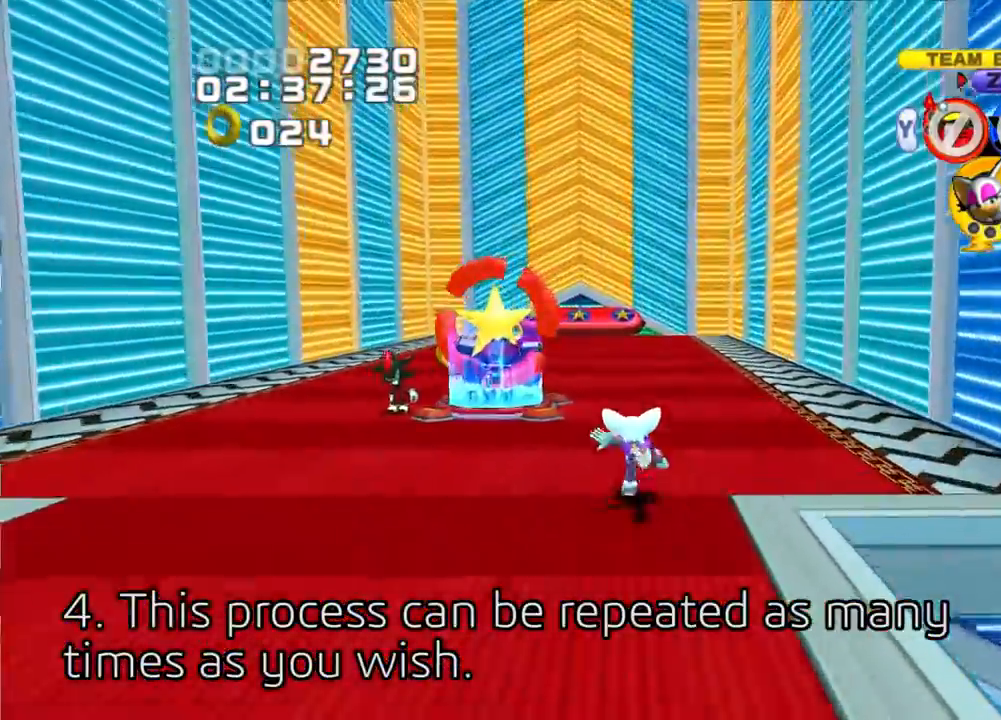
Gameplay with a controller (PlayStation layout); each line is a JSON object with the inputs held at the frame after it. "events" lists button and stick changes between this image and that frame as [ms after this image, input, new state], when the widget could be followed in between. Not read: L2 L3 R2 R3.
{"buttons": [], "left_stick": "up", "right_stick": "center", "events": []}
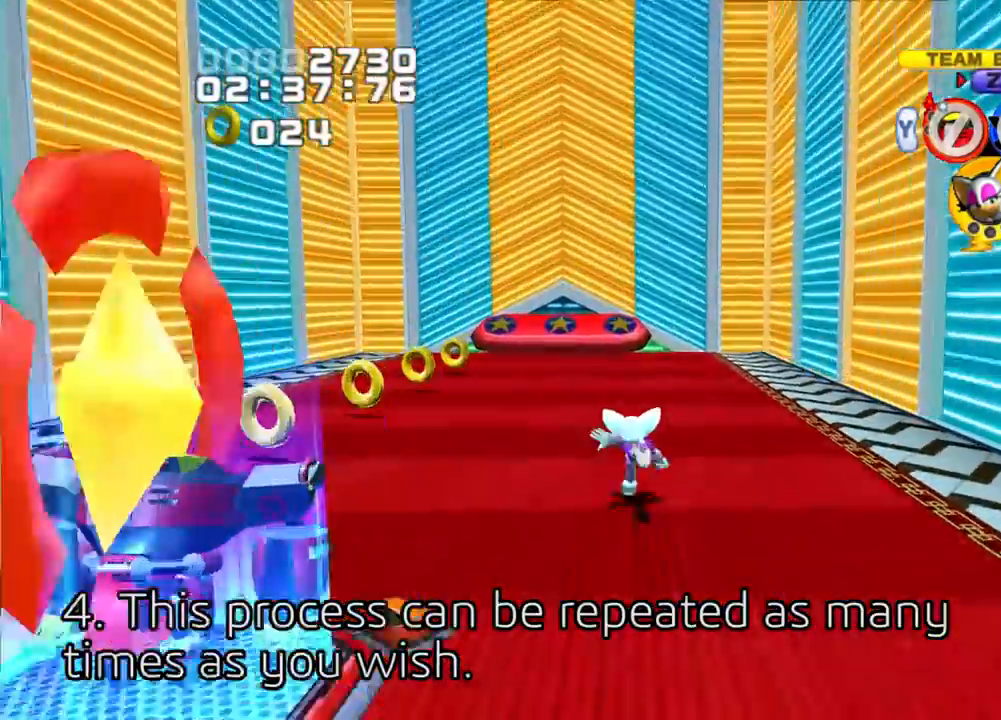
{"buttons": [], "left_stick": "up", "right_stick": "center", "events": []}
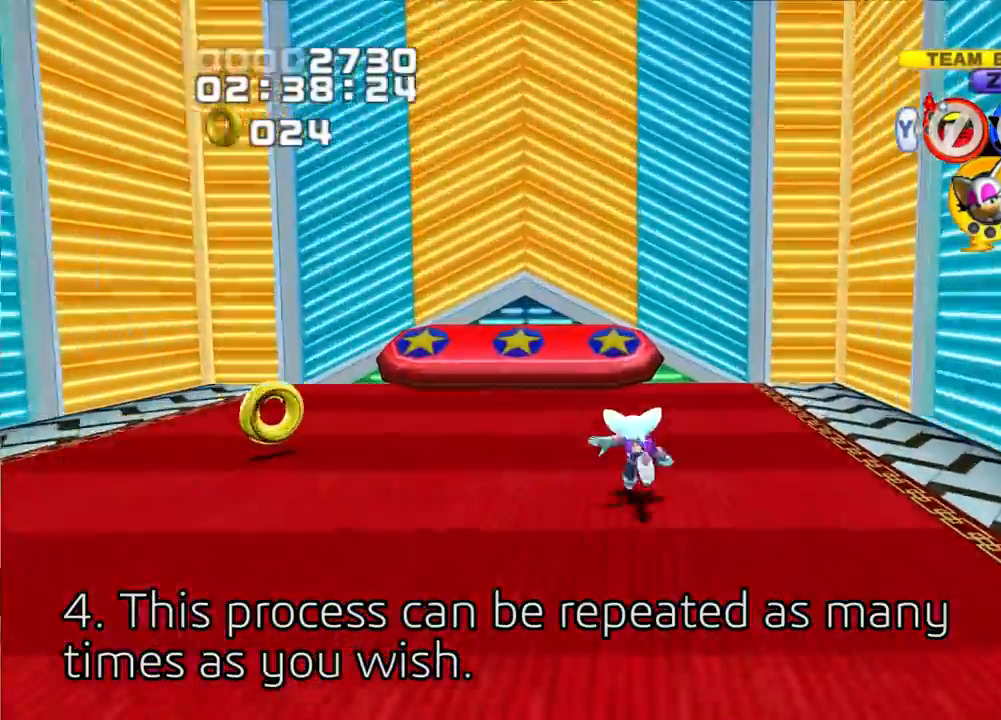
{"buttons": [], "left_stick": "up", "right_stick": "center", "events": []}
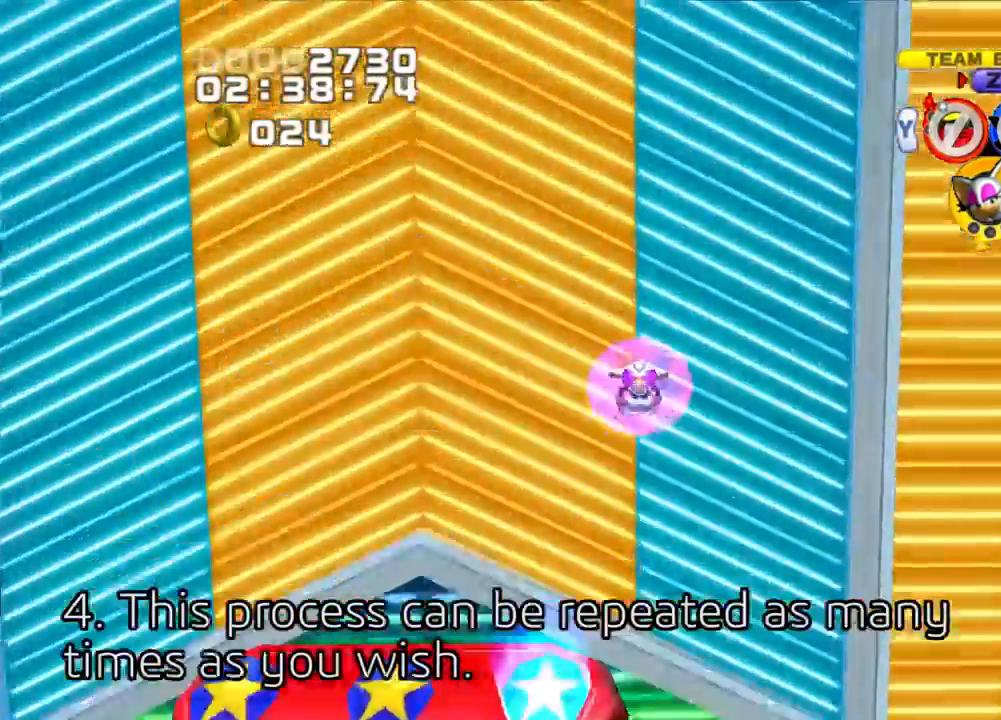
{"buttons": [], "left_stick": "up", "right_stick": "center", "events": []}
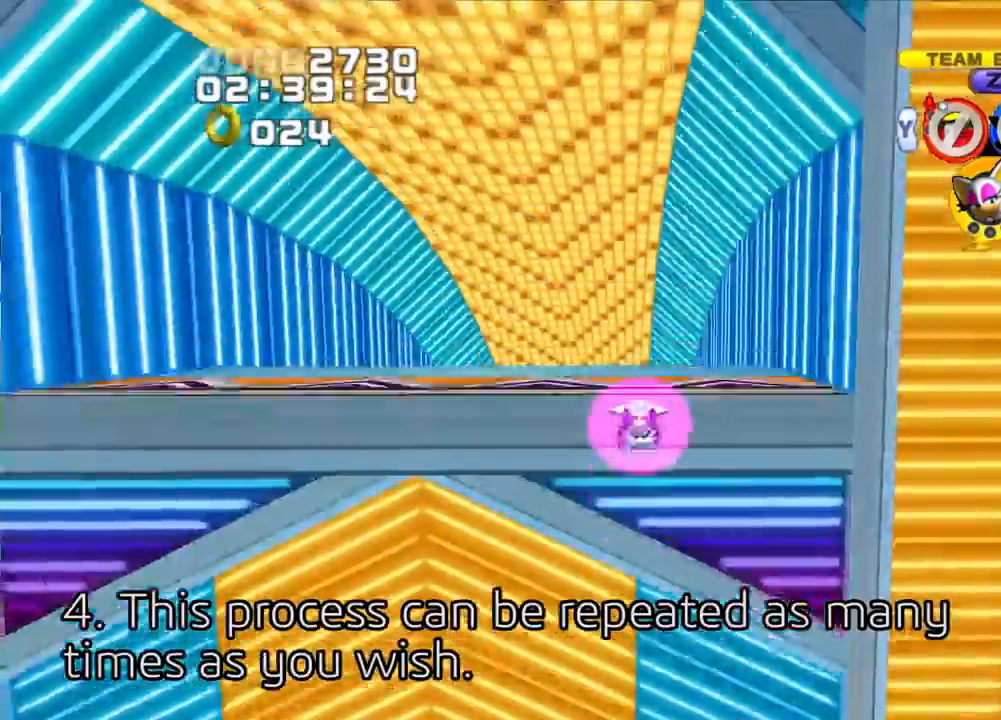
{"buttons": [], "left_stick": "up", "right_stick": "center", "events": []}
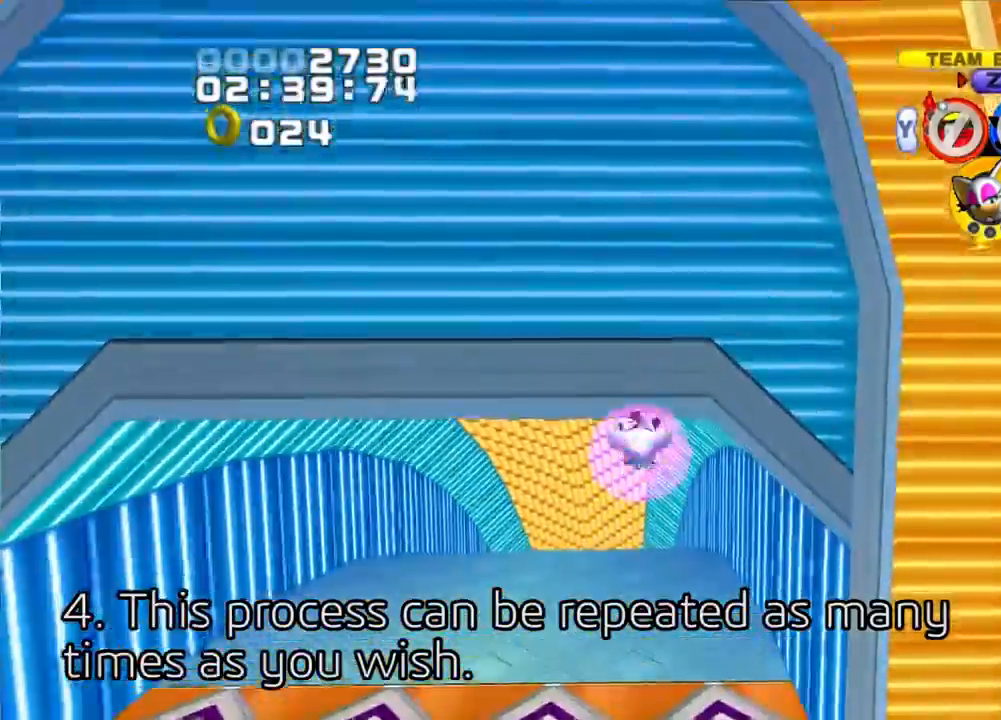
{"buttons": [], "left_stick": "up", "right_stick": "center", "events": []}
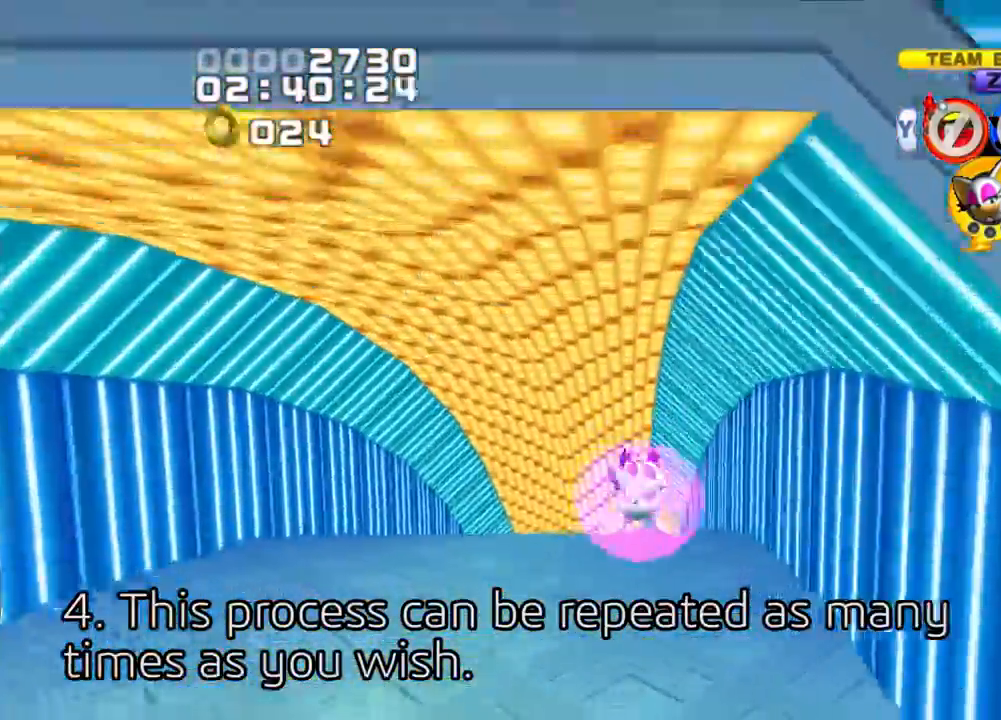
{"buttons": [], "left_stick": "up", "right_stick": "center", "events": []}
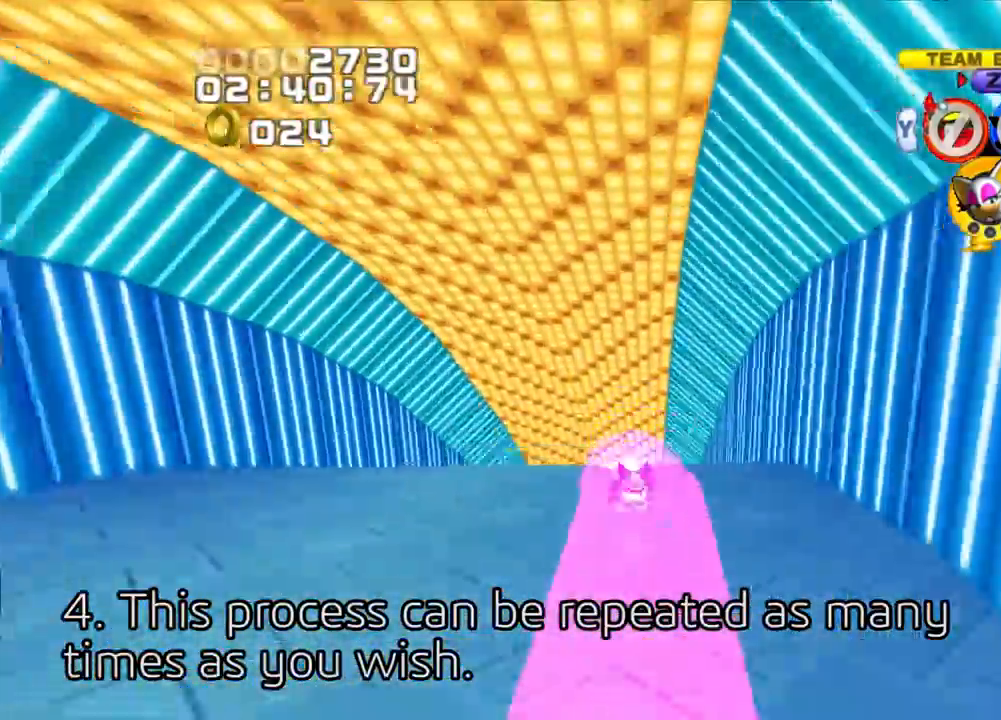
{"buttons": [], "left_stick": "up", "right_stick": "center", "events": []}
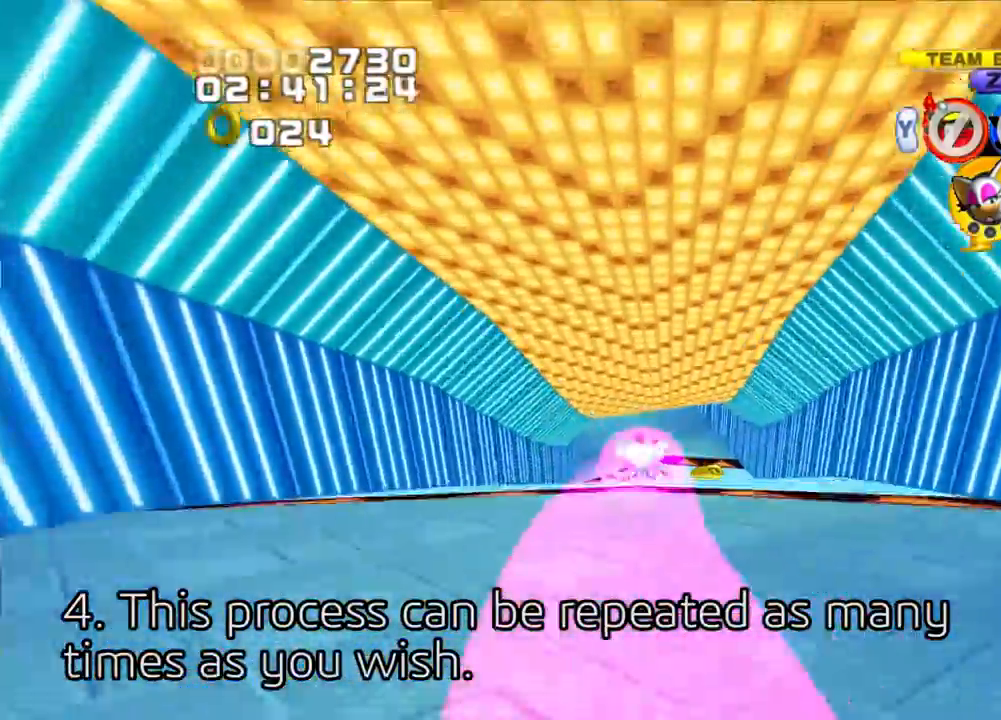
{"buttons": [], "left_stick": "up", "right_stick": "center", "events": []}
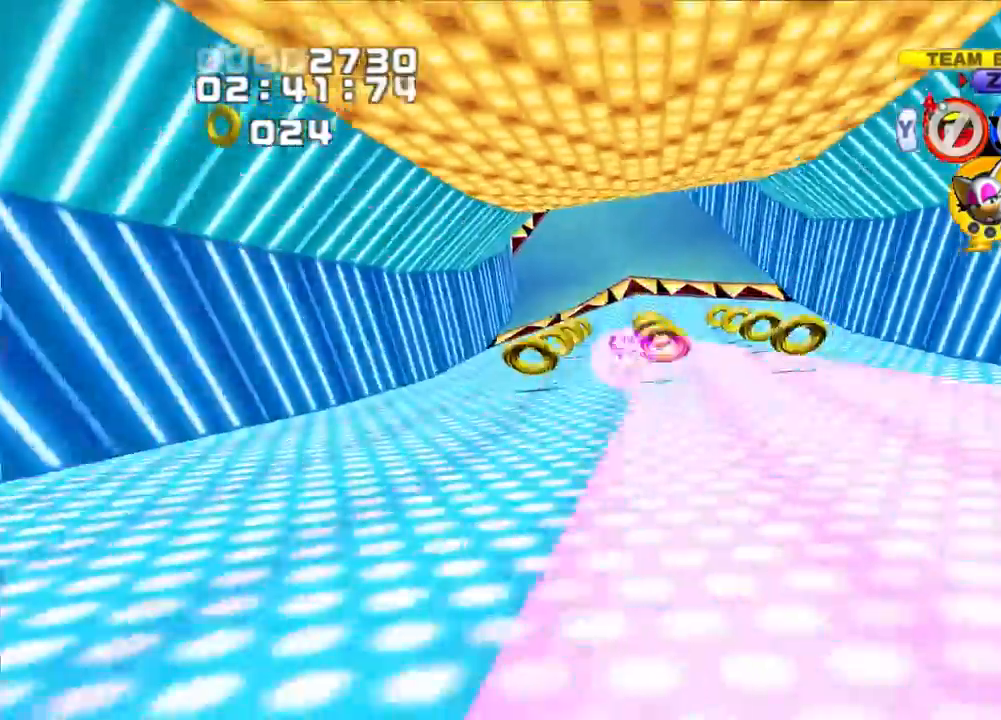
{"buttons": [], "left_stick": "up-left", "right_stick": "center", "events": [[200, "left_stick", "up-left"]]}
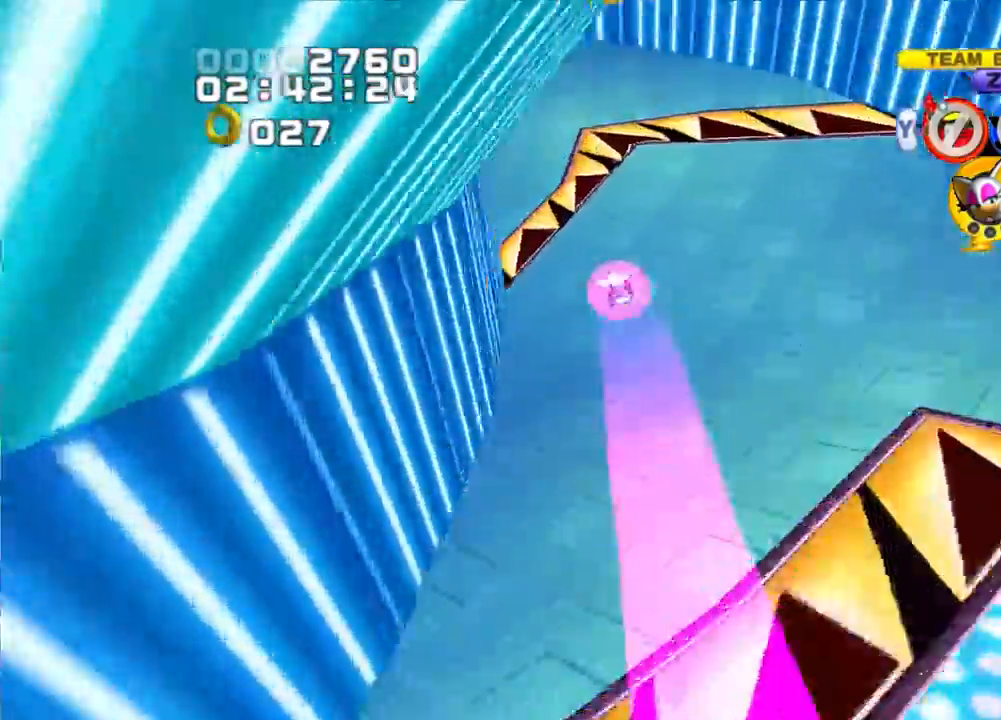
{"buttons": [], "left_stick": "up-left", "right_stick": "center", "events": []}
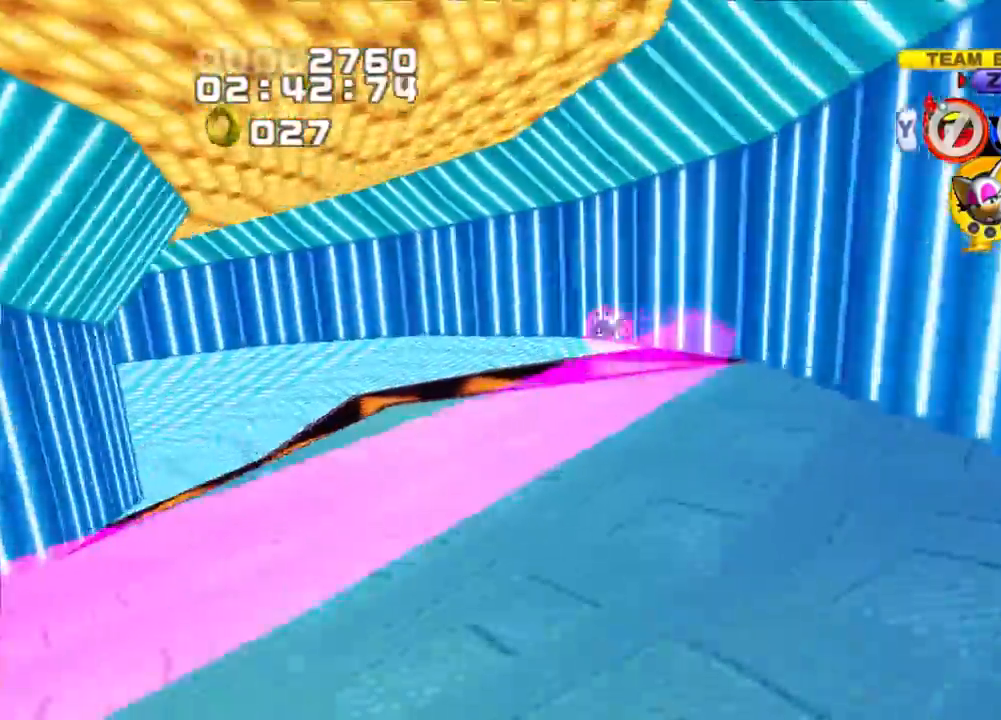
{"buttons": [], "left_stick": "up-left", "right_stick": "center", "events": []}
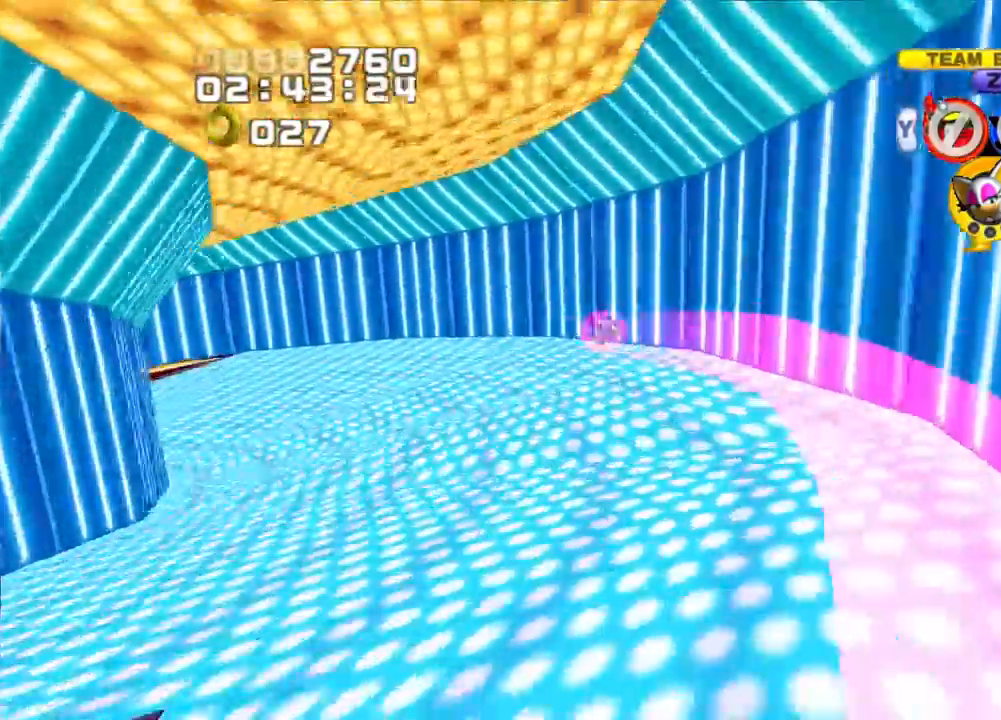
{"buttons": [], "left_stick": "up-left", "right_stick": "center", "events": []}
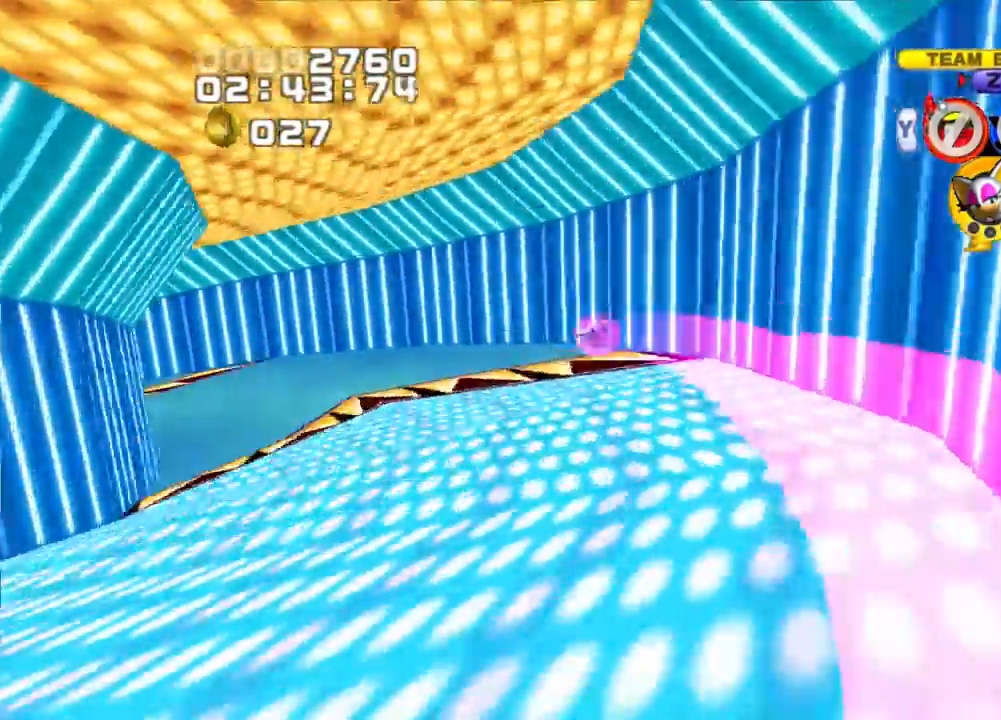
{"buttons": [], "left_stick": "up-left", "right_stick": "center", "events": []}
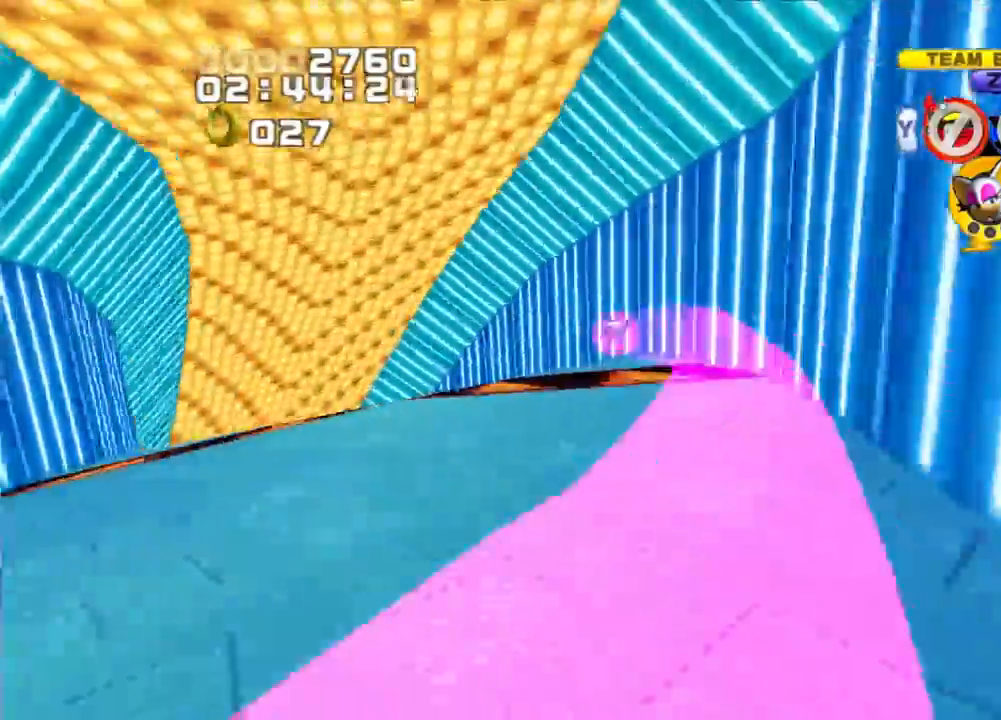
{"buttons": [], "left_stick": "up-left", "right_stick": "center", "events": []}
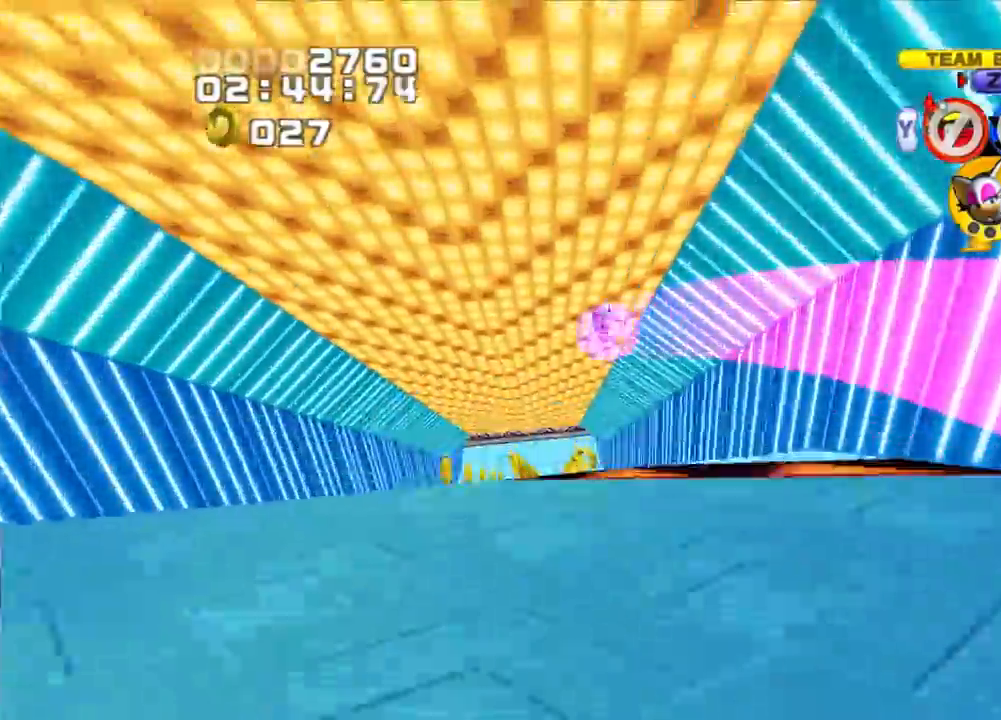
{"buttons": [], "left_stick": "up", "right_stick": "center", "events": [[217, "left_stick", "up"]]}
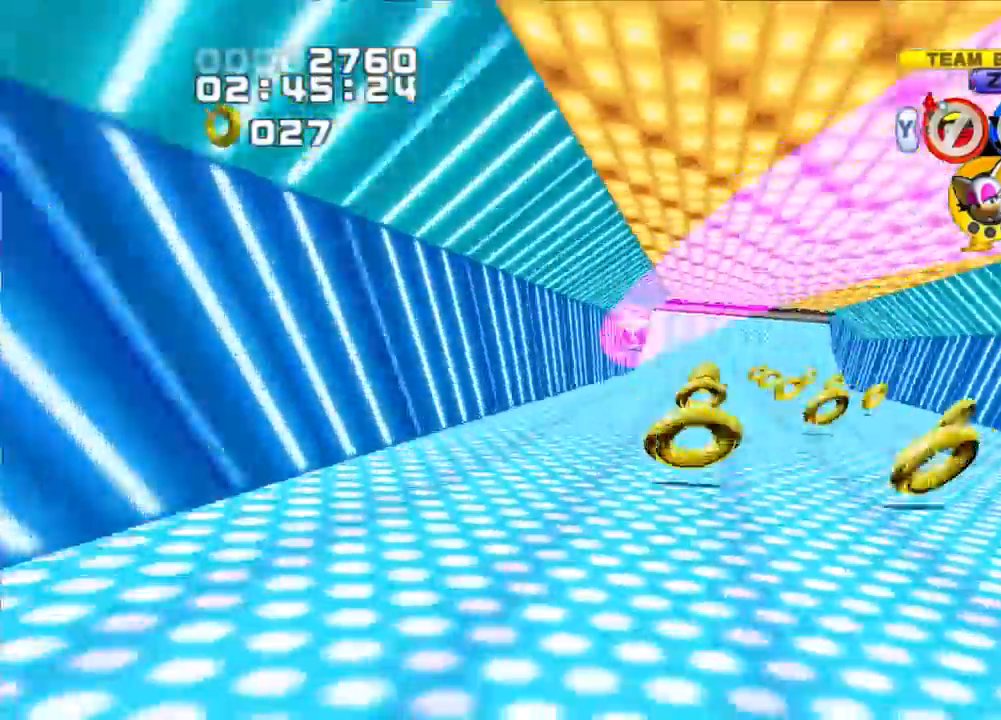
{"buttons": [], "left_stick": "up", "right_stick": "center", "events": []}
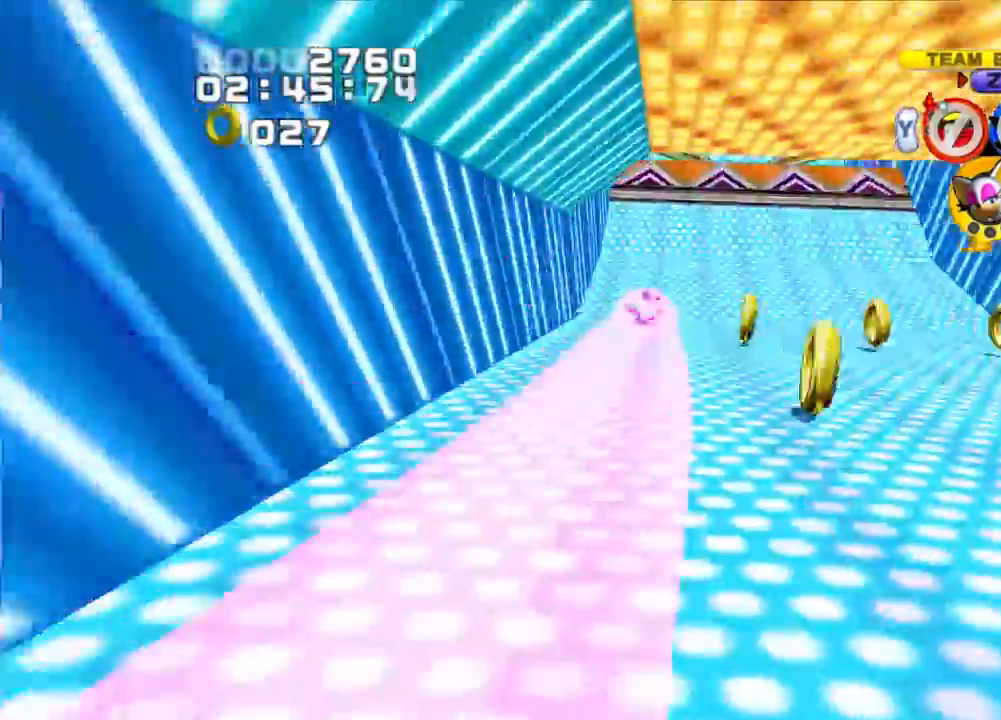
{"buttons": [], "left_stick": "down", "right_stick": "center", "events": [[467, "left_stick", "down"]]}
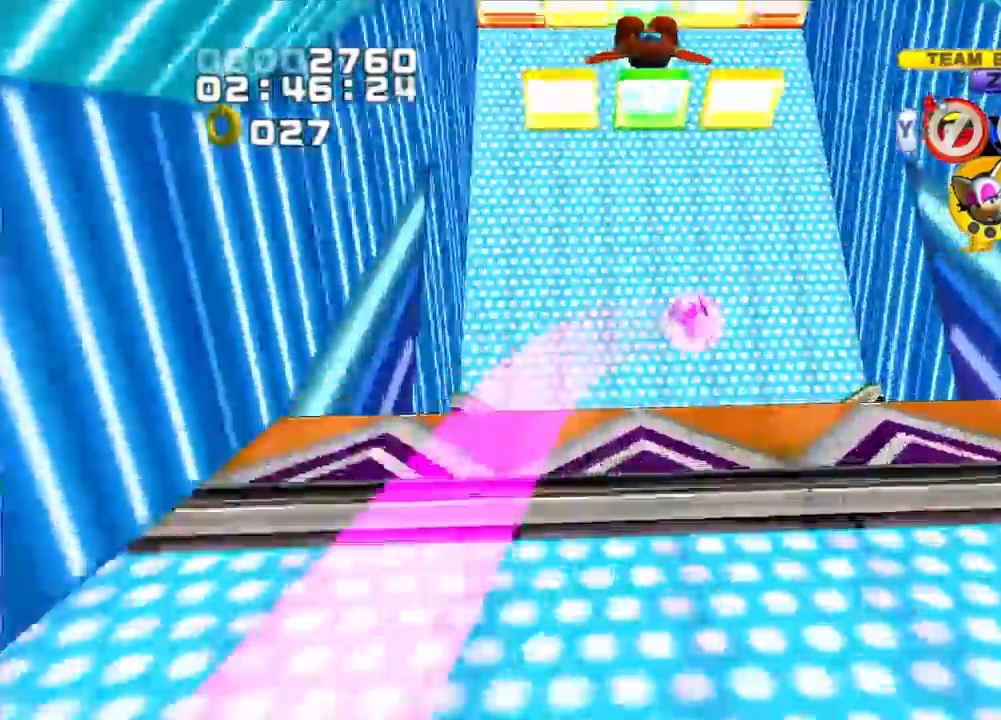
{"buttons": [], "left_stick": "down", "right_stick": "center", "events": []}
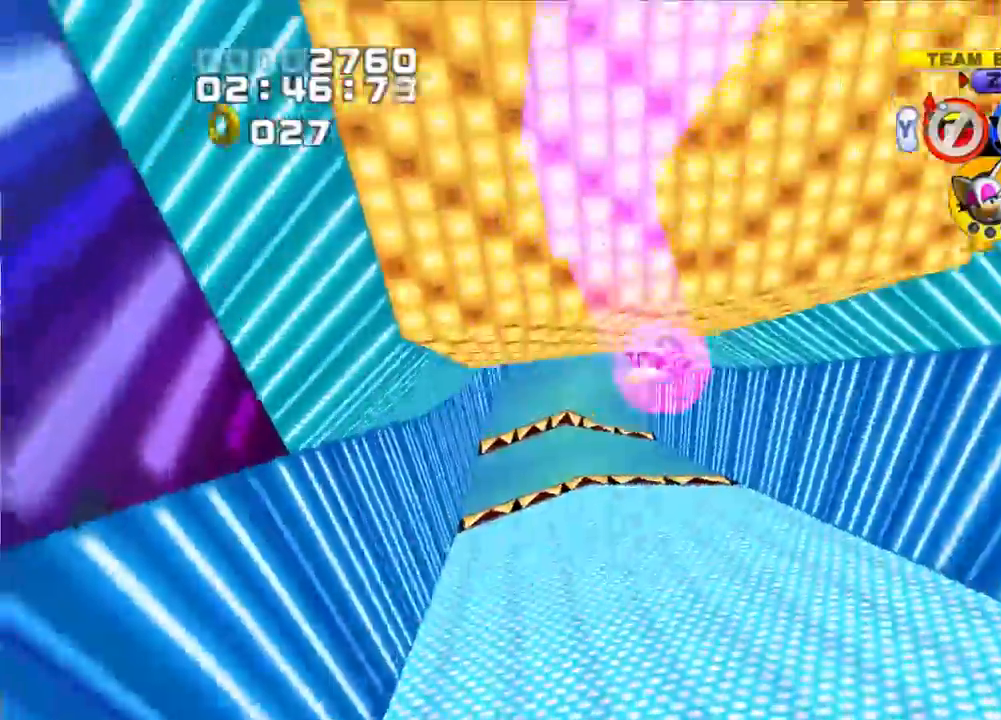
{"buttons": [], "left_stick": "up", "right_stick": "center", "events": [[183, "left_stick", "right"], [267, "left_stick", "up"]]}
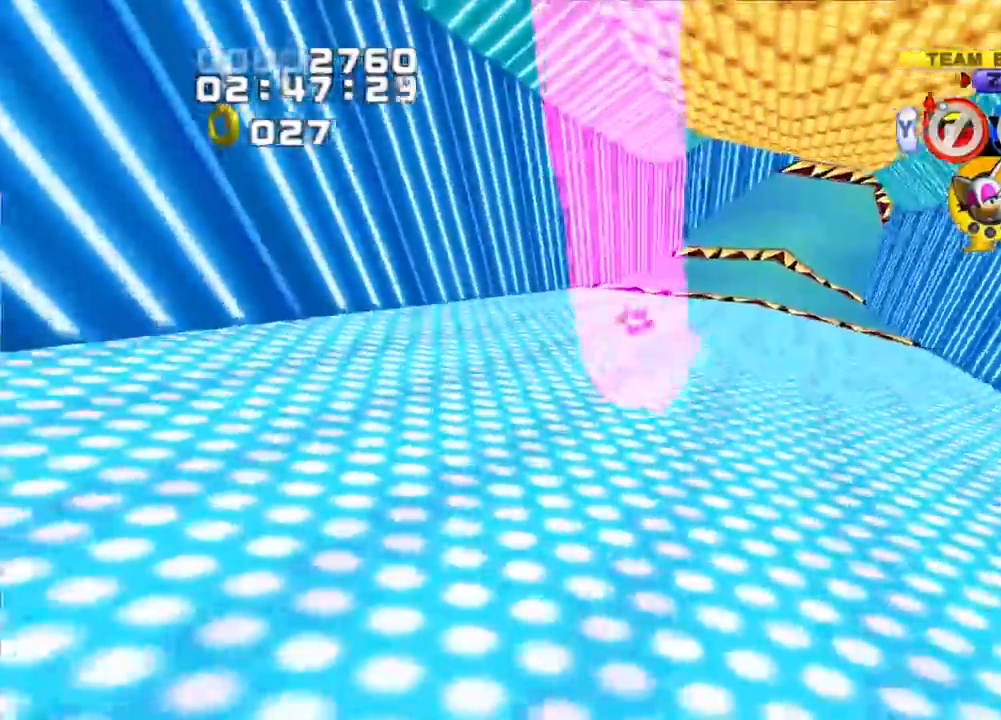
{"buttons": [], "left_stick": "up-right", "right_stick": "center", "events": [[233, "left_stick", "up-right"]]}
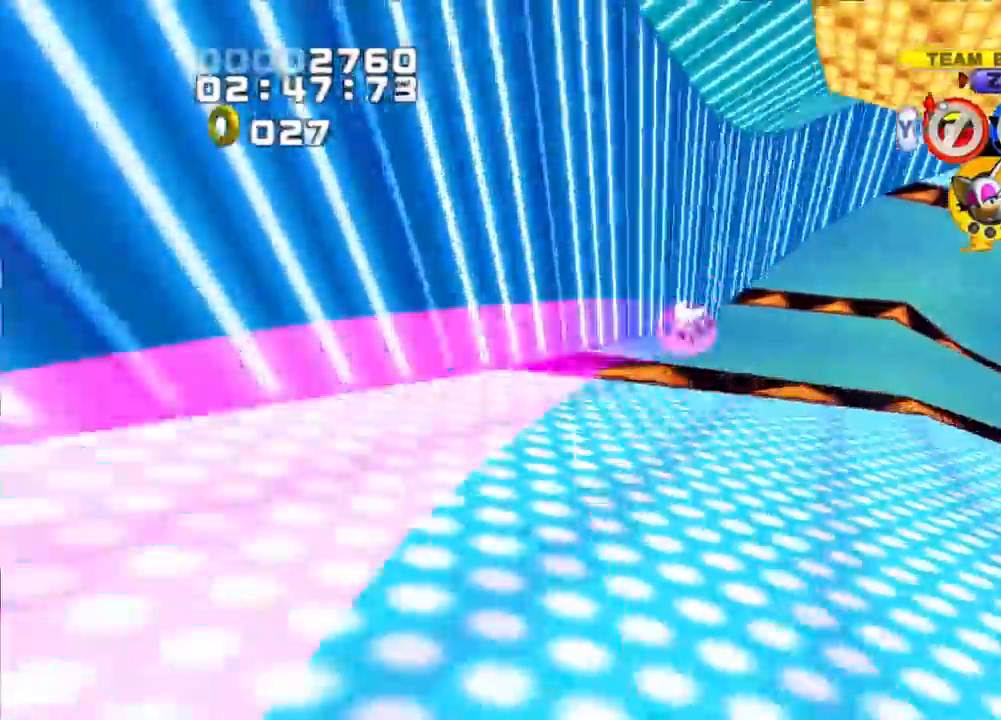
{"buttons": [], "left_stick": "up-right", "right_stick": "center", "events": []}
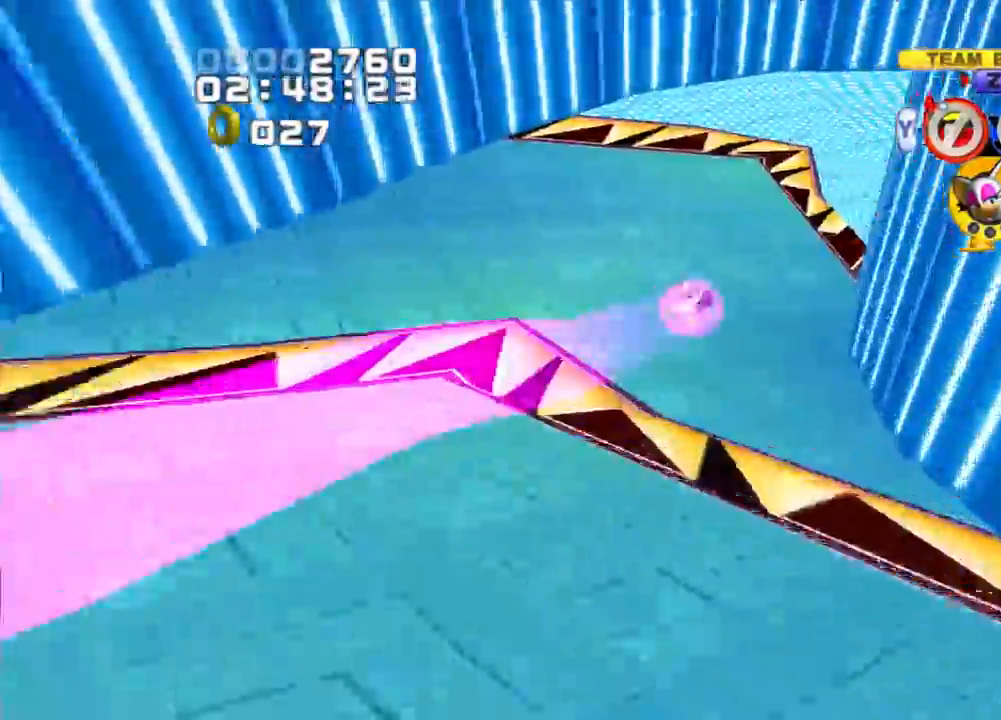
{"buttons": [], "left_stick": "up-right", "right_stick": "center", "events": []}
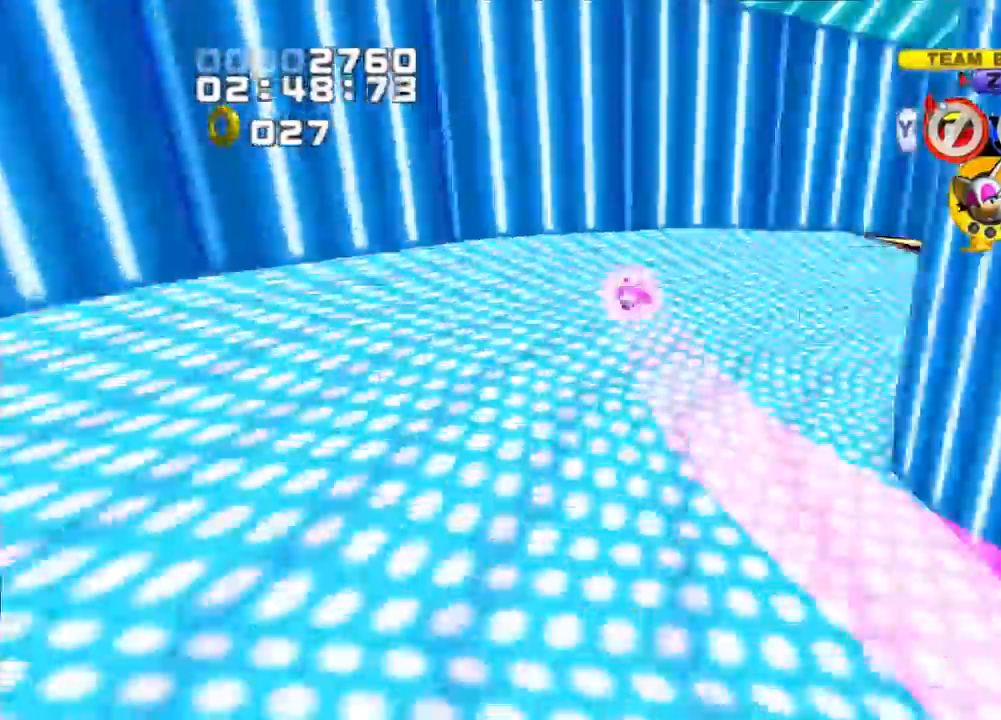
{"buttons": [], "left_stick": "up-right", "right_stick": "center", "events": []}
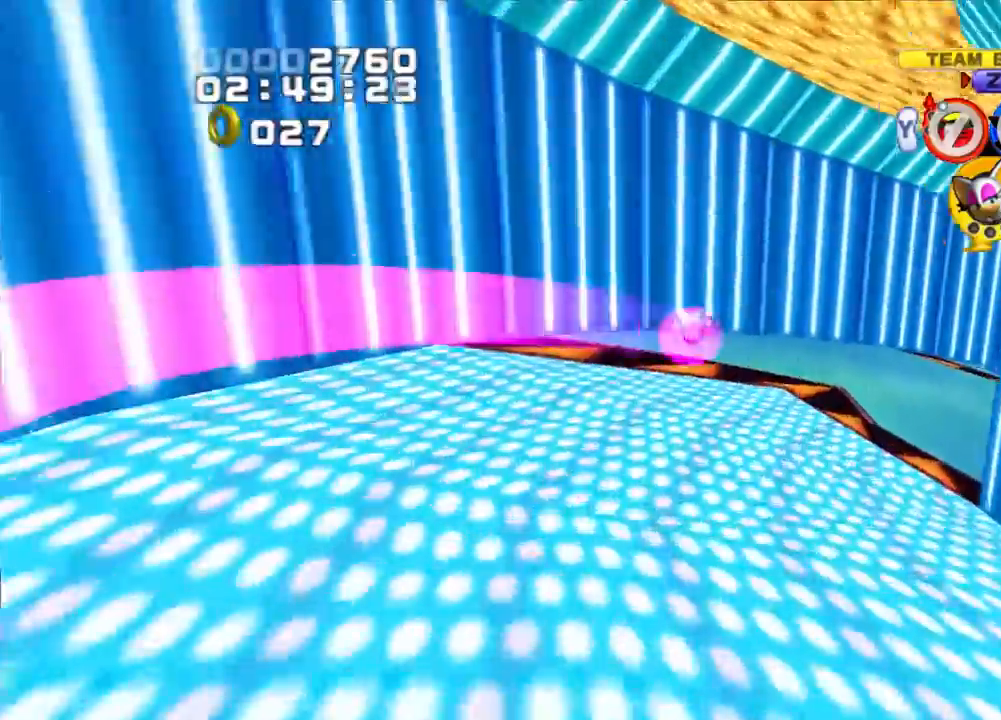
{"buttons": [], "left_stick": "up-right", "right_stick": "center", "events": []}
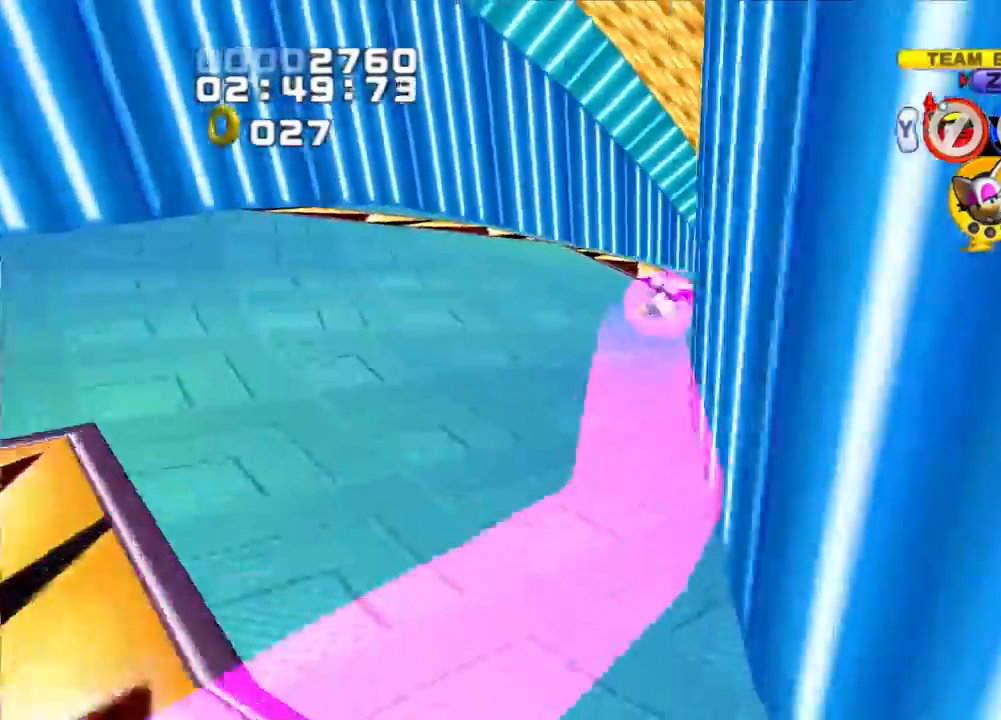
{"buttons": [], "left_stick": "up", "right_stick": "center", "events": [[250, "left_stick", "up"]]}
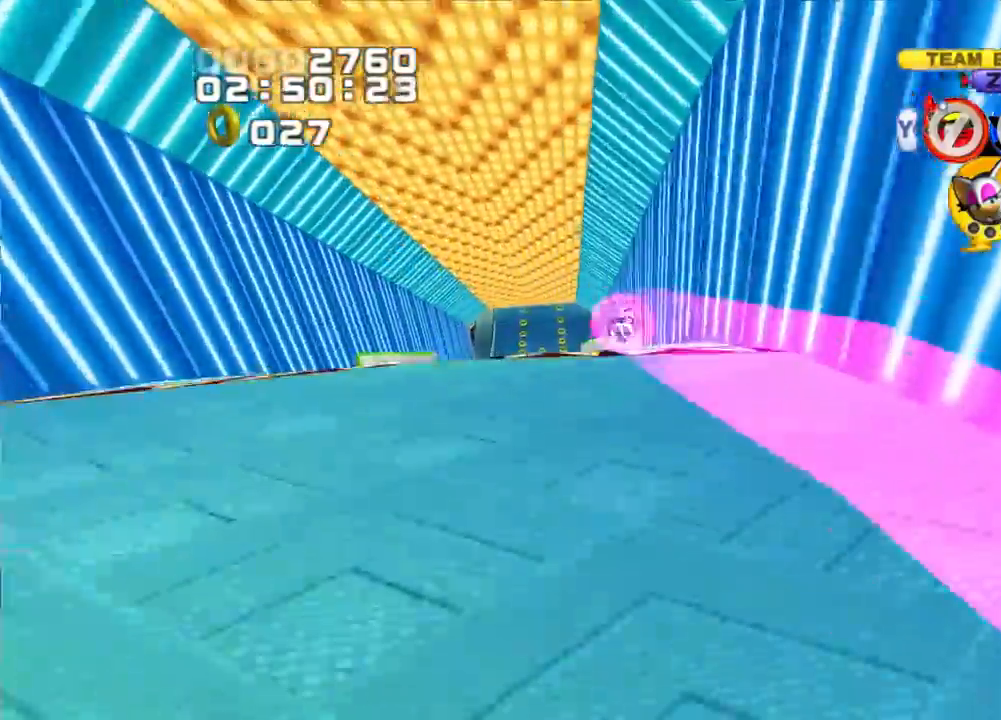
{"buttons": [], "left_stick": "up", "right_stick": "center", "events": []}
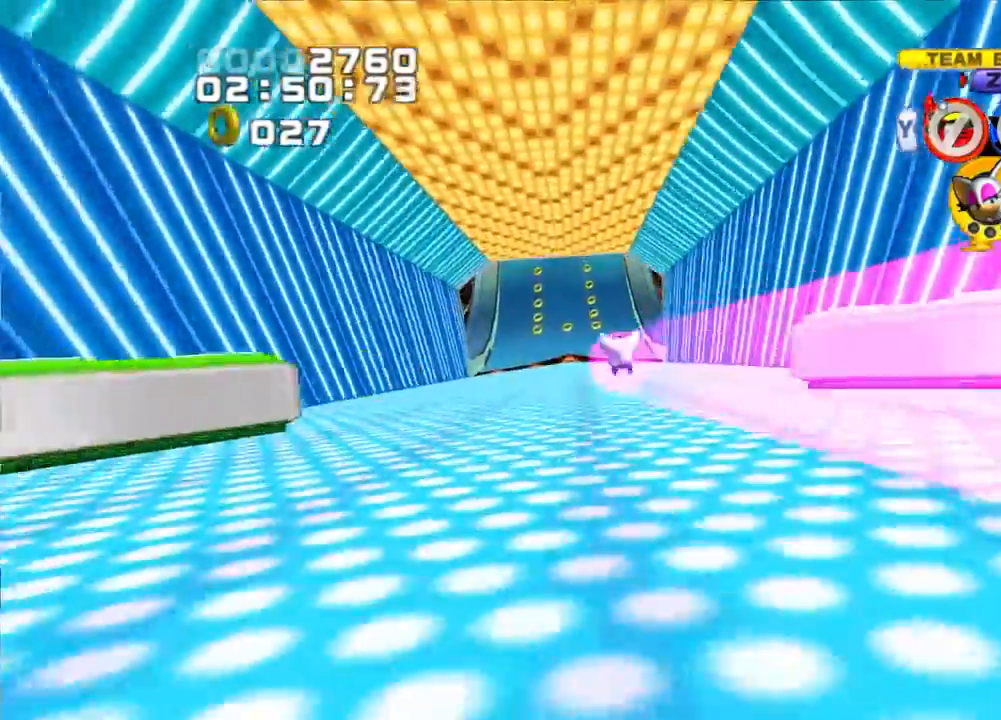
{"buttons": [], "left_stick": "up", "right_stick": "center", "events": []}
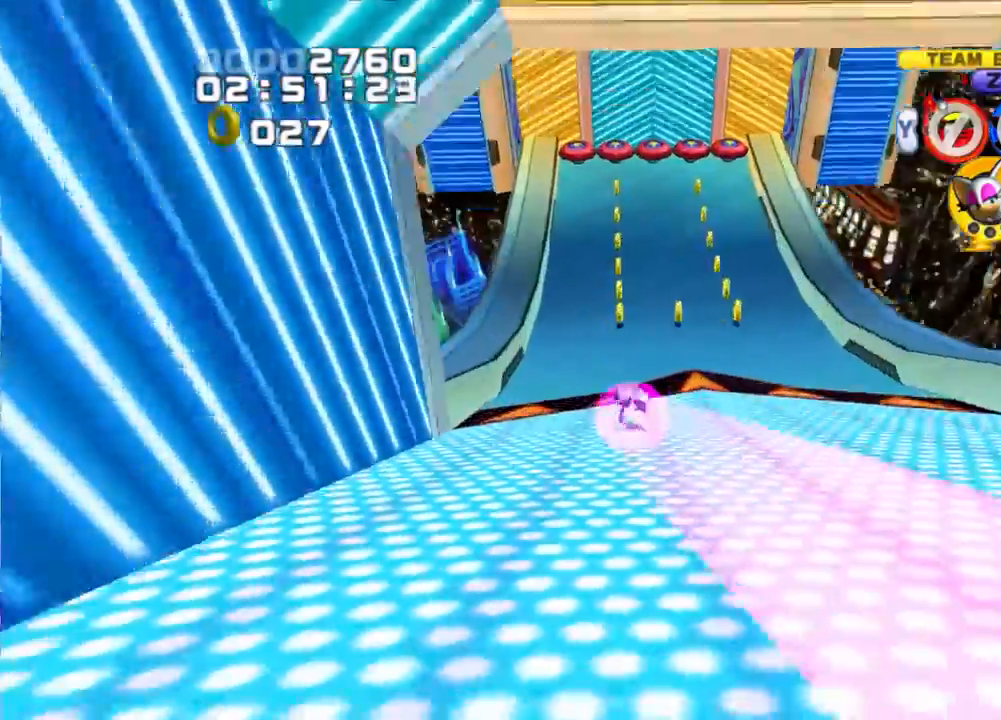
{"buttons": [], "left_stick": "up", "right_stick": "center", "events": []}